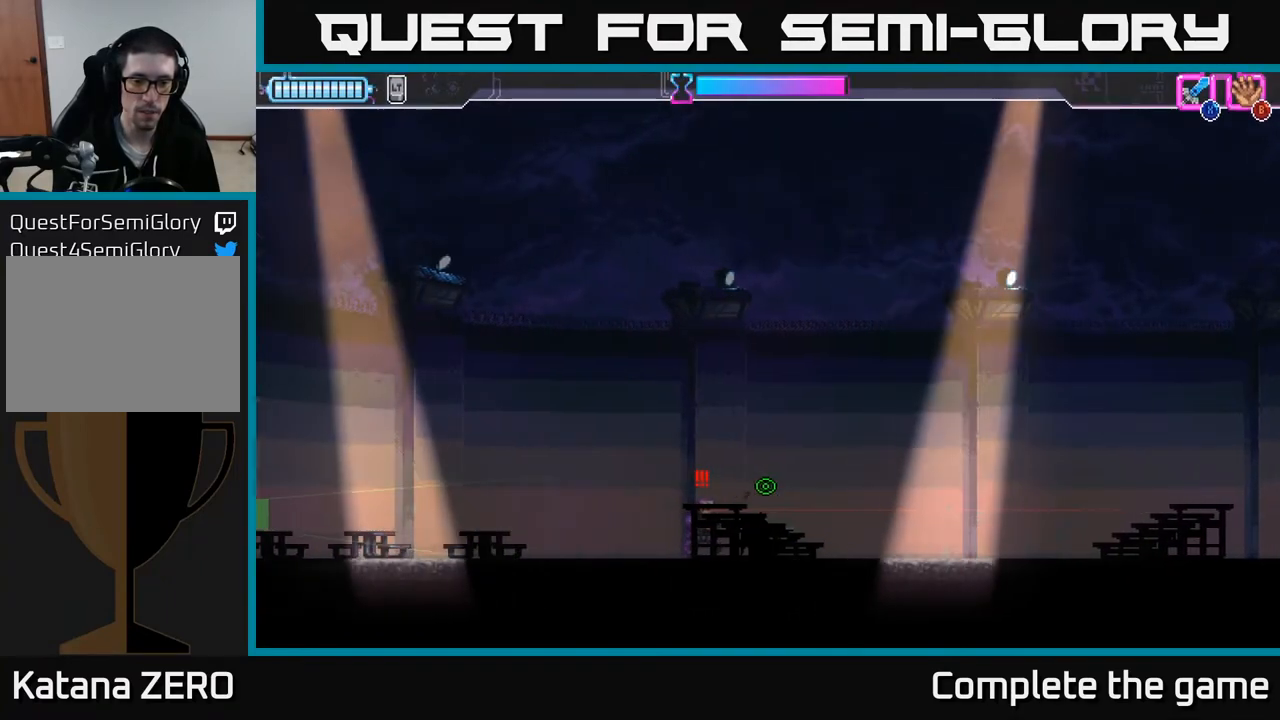
Gameplay with a controller (Xbox layout); each line is a JSON object with the inputs held at the frame after it. "events" lists button and stick changes between this image and that frame as [ms after this image, input, new state], when the widget could be followed in between.
{"buttons": [], "left_stick": "down", "right_stick": "center", "events": []}
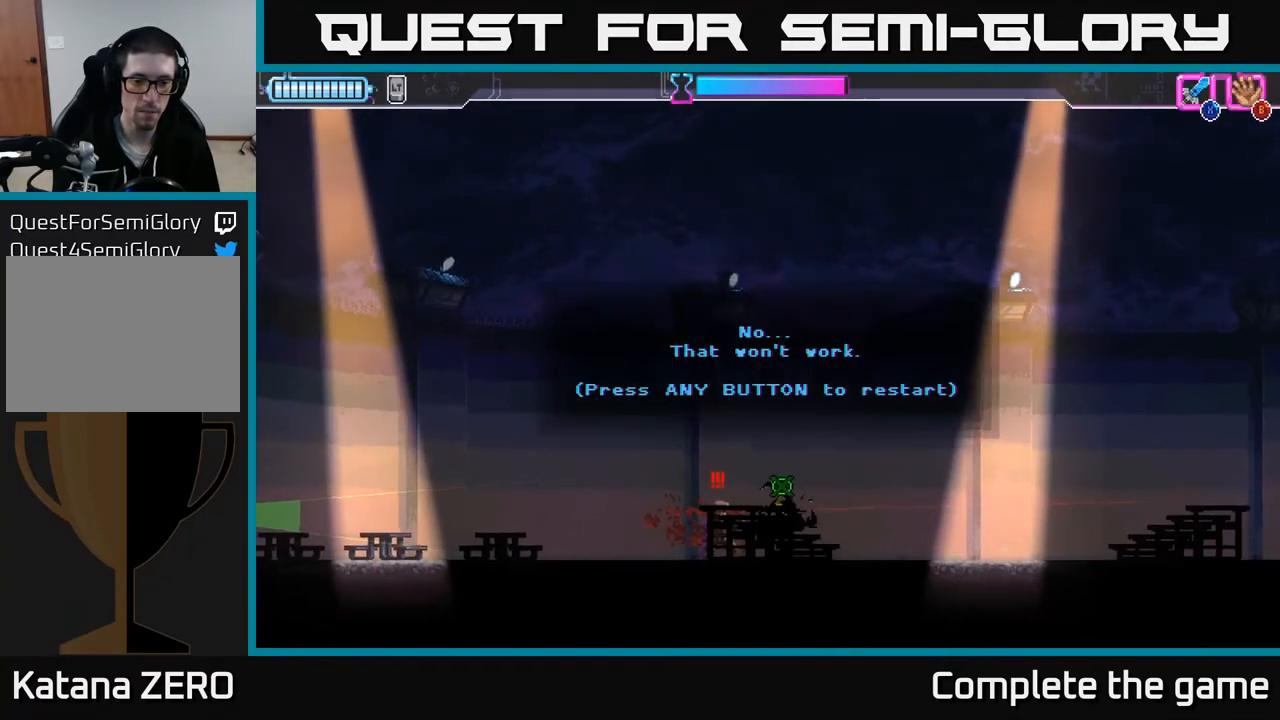
{"buttons": [], "left_stick": "center", "right_stick": "center", "events": [[433, "left_stick", "center"]]}
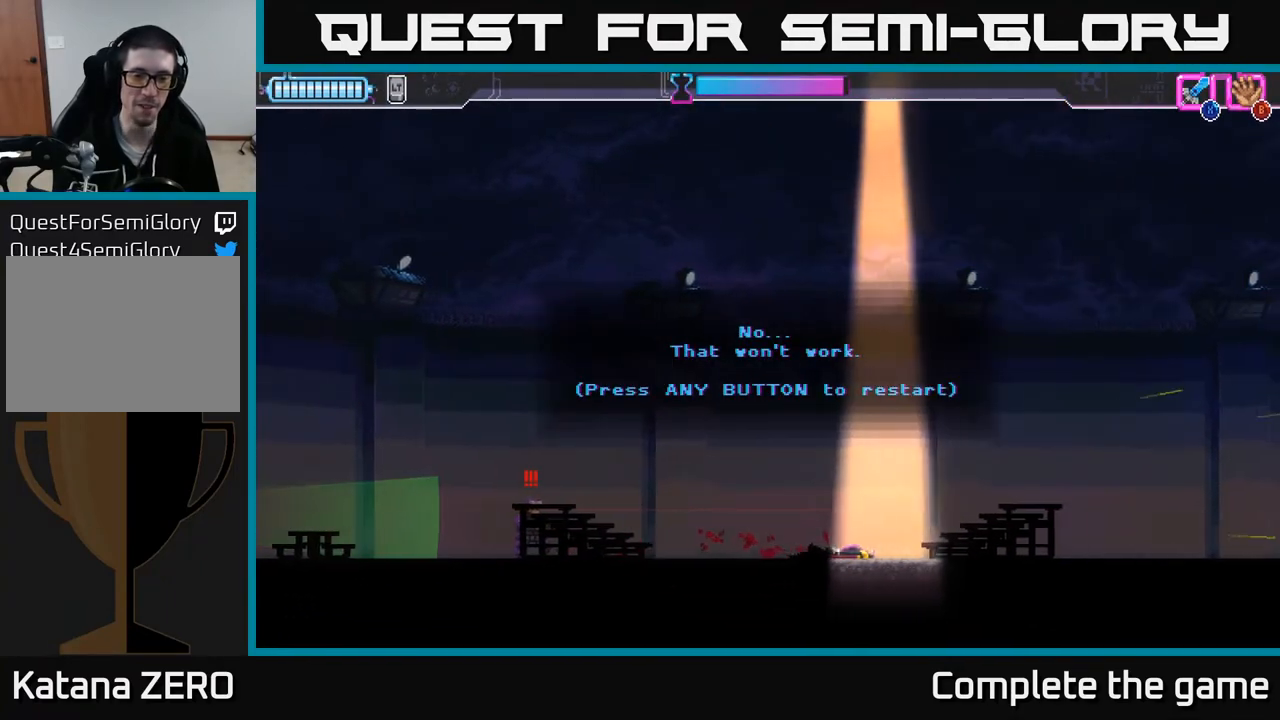
{"buttons": [], "left_stick": "center", "right_stick": "center", "events": [[67, "A", "down"], [250, "A", "up"]]}
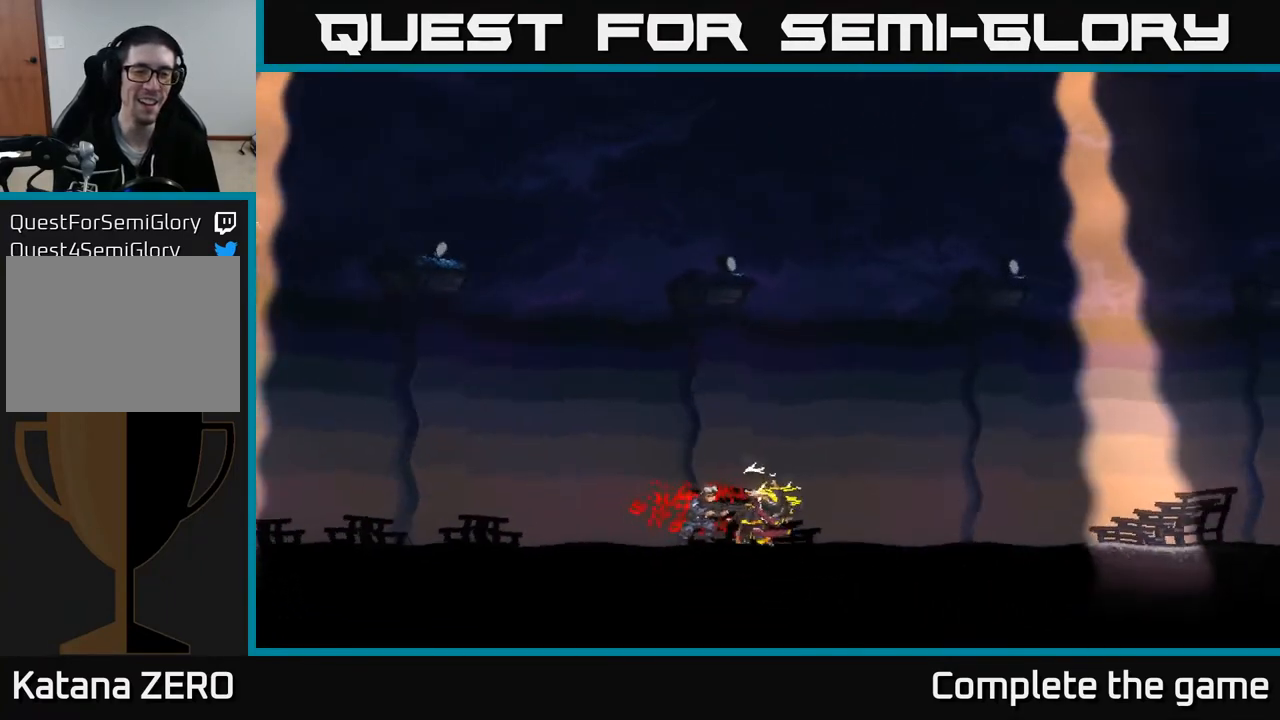
{"buttons": [], "left_stick": "center", "right_stick": "center", "events": []}
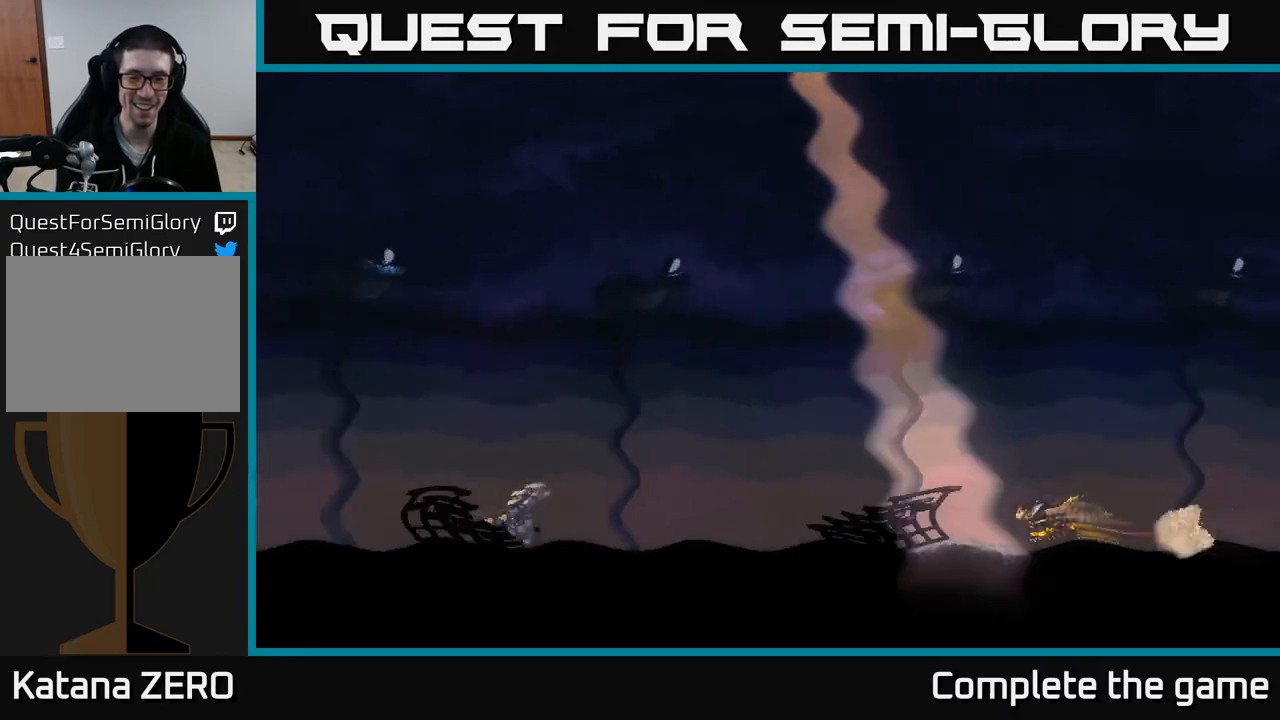
{"buttons": [], "left_stick": "left", "right_stick": "center", "events": [[83, "left_stick", "left"]]}
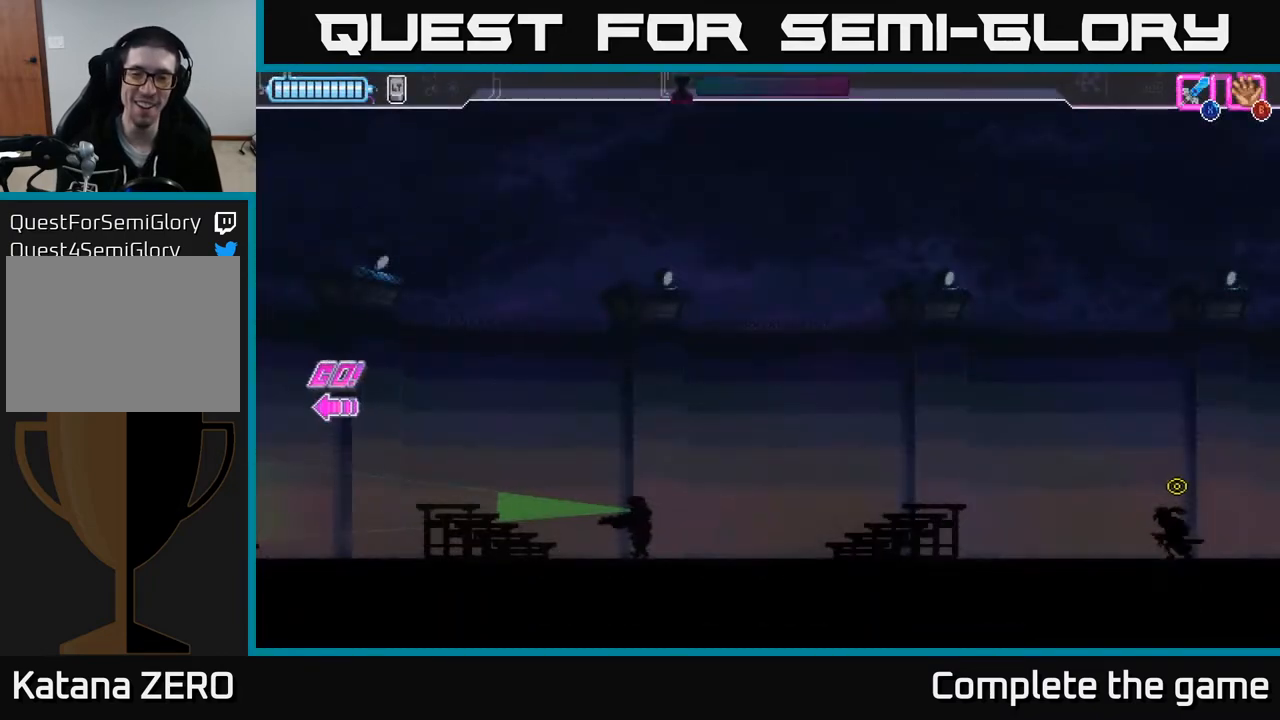
{"buttons": [], "left_stick": "left", "right_stick": "center", "events": []}
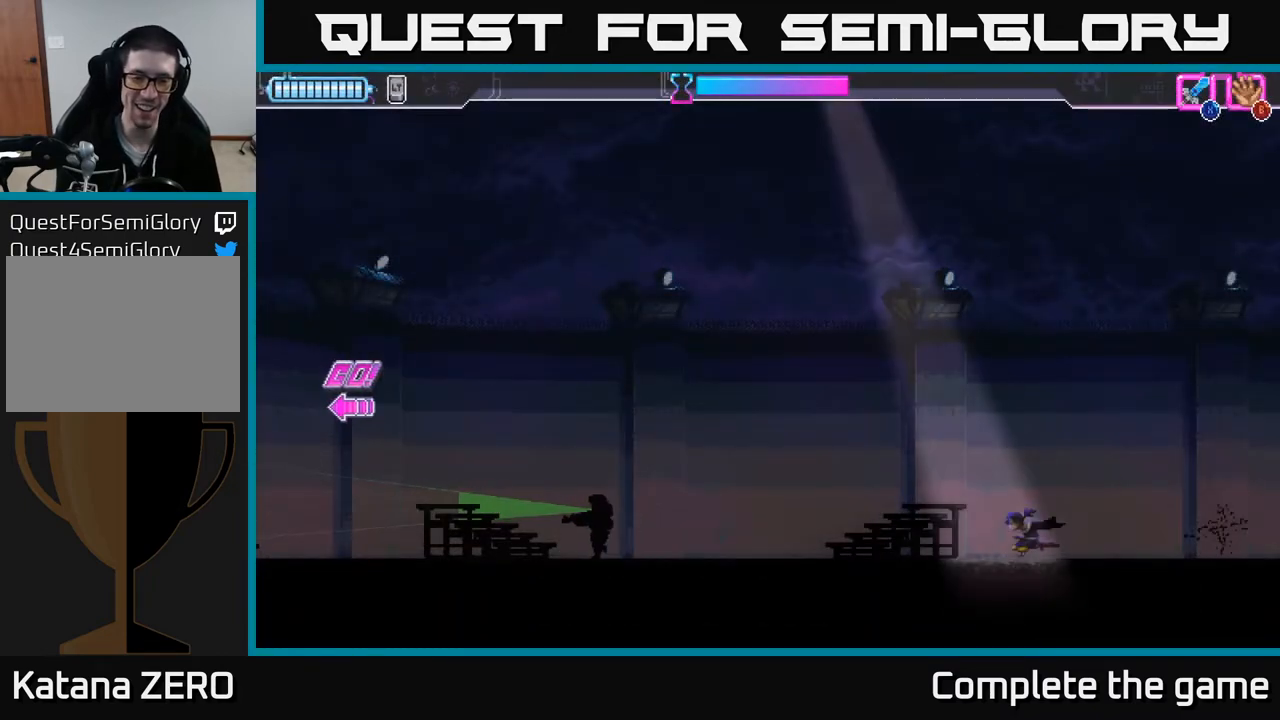
{"buttons": [], "left_stick": "center", "right_stick": "center", "events": [[483, "left_stick", "center"]]}
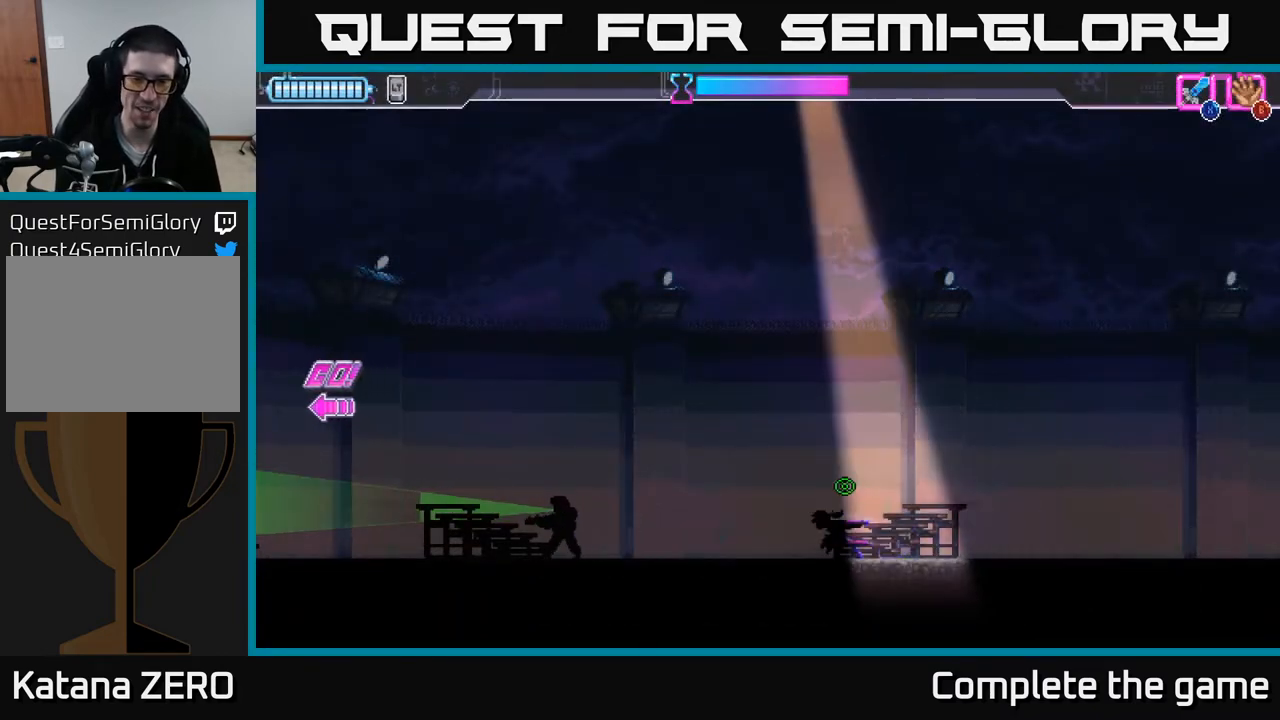
{"buttons": [], "left_stick": "left", "right_stick": "center", "events": [[200, "left_stick", "left"]]}
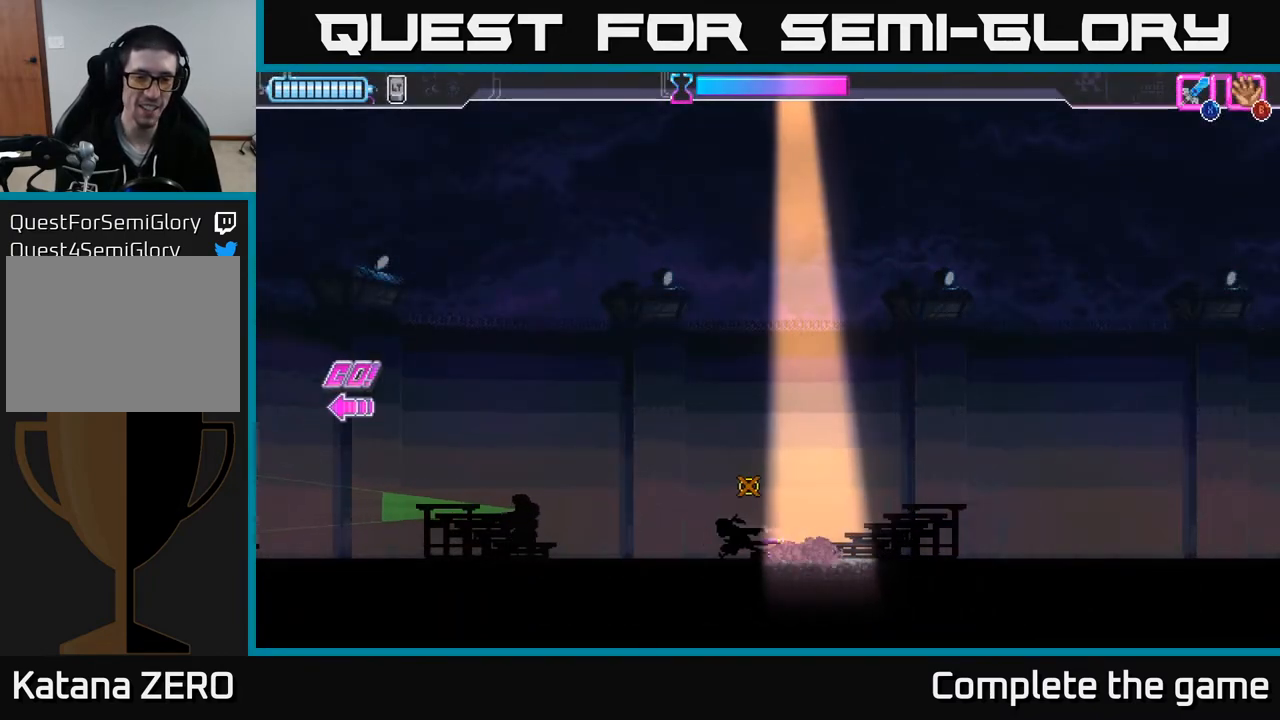
{"buttons": [], "left_stick": "center", "right_stick": "center", "events": [[83, "left_stick", "center"]]}
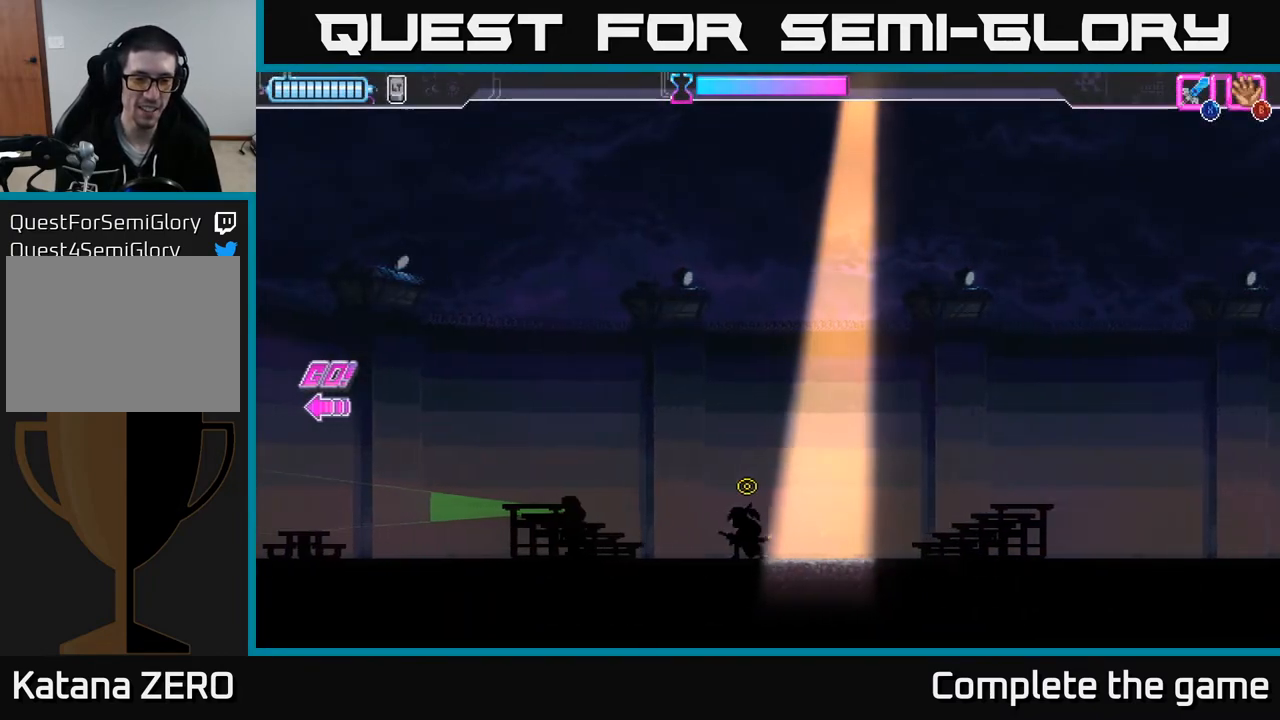
{"buttons": [], "left_stick": "left", "right_stick": "center", "events": [[200, "left_stick", "left"]]}
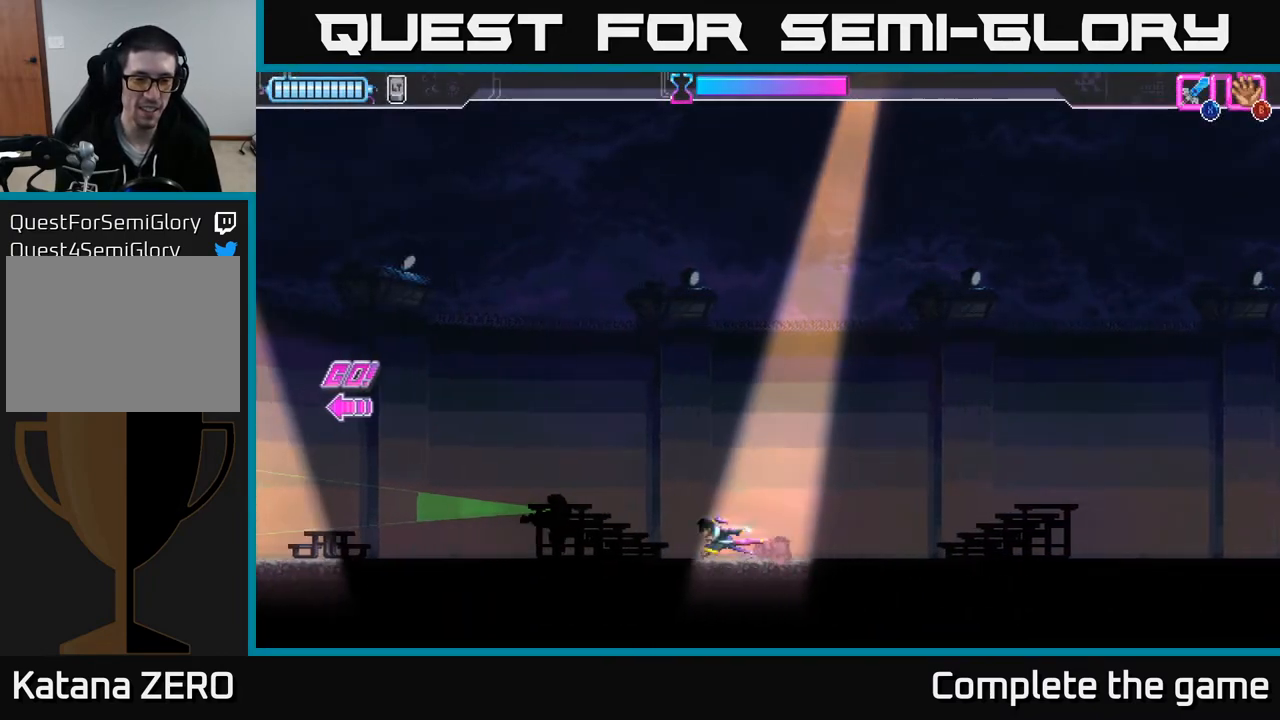
{"buttons": [], "left_stick": "down", "right_stick": "center", "events": [[50, "left_stick", "center"], [267, "left_stick", "left"], [450, "left_stick", "down"]]}
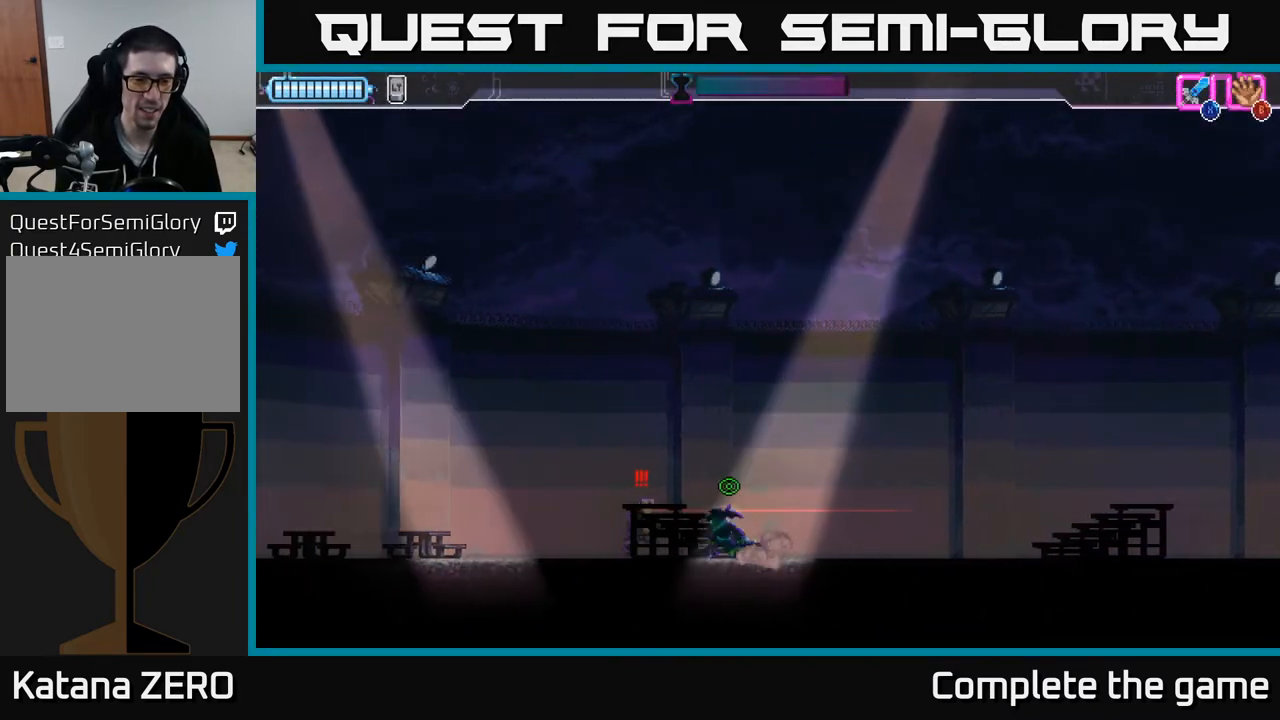
{"buttons": [], "left_stick": "down", "right_stick": "center", "events": []}
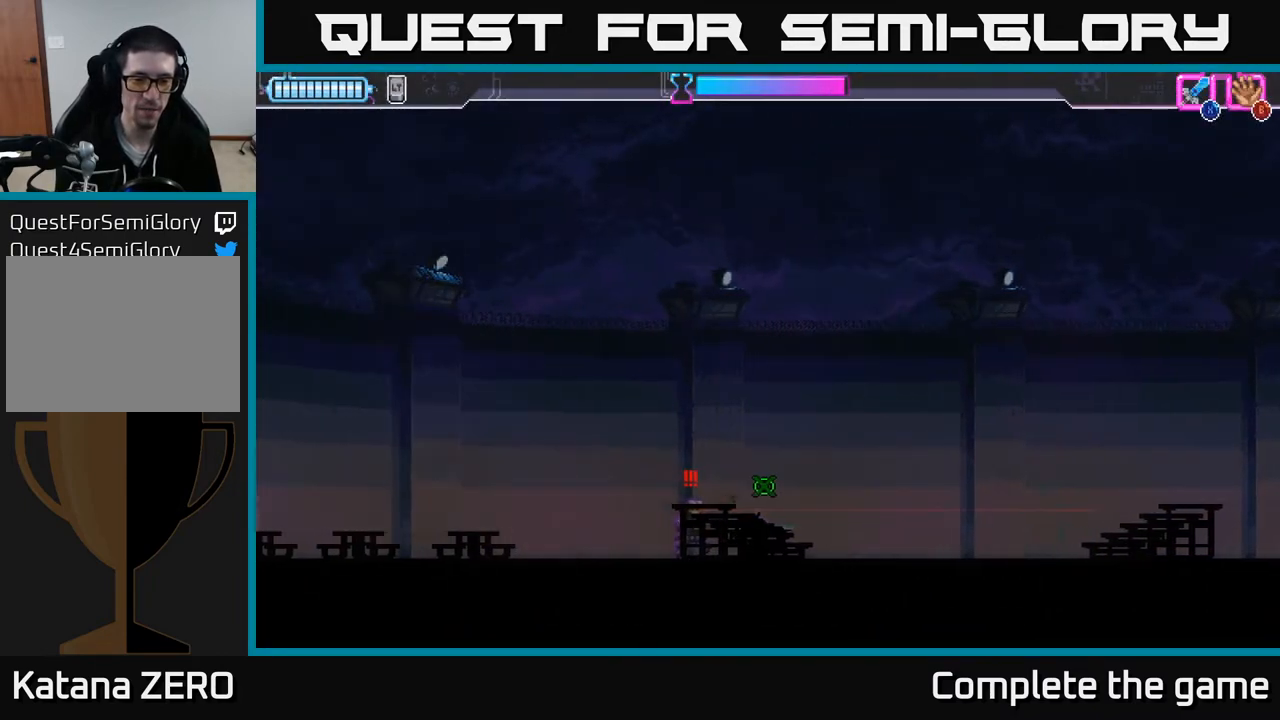
{"buttons": [], "left_stick": "down", "right_stick": "center", "events": []}
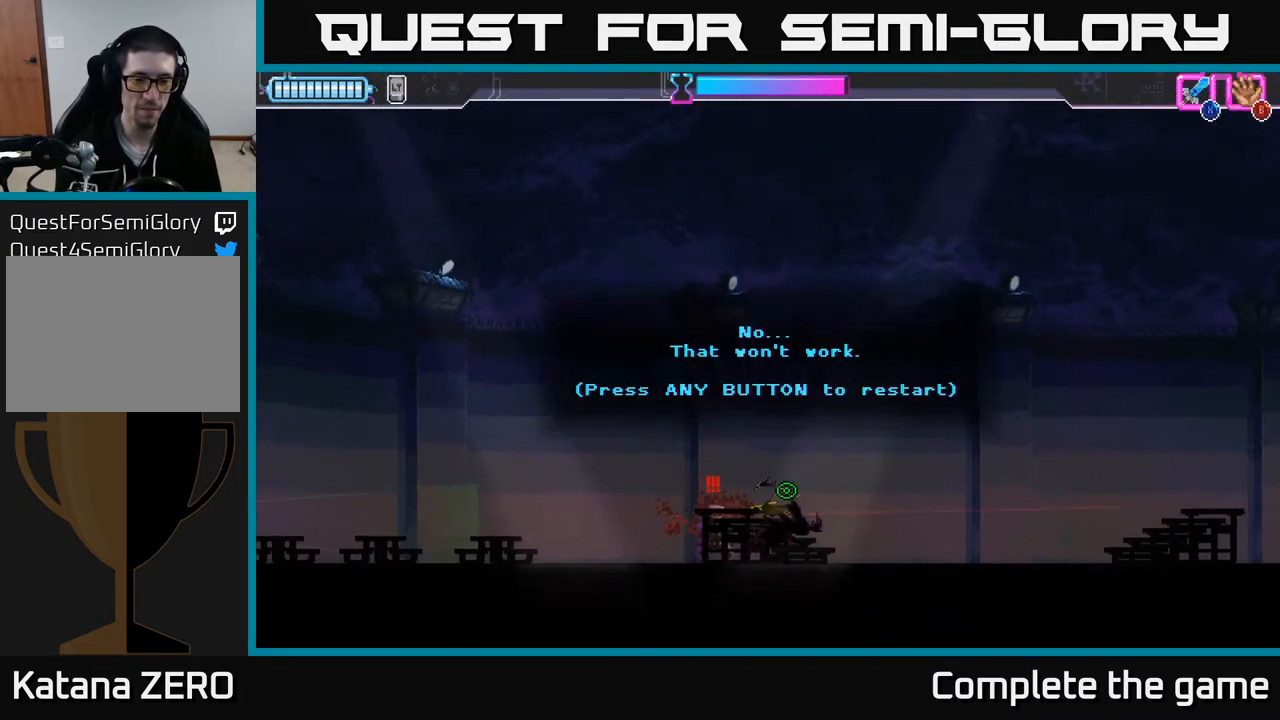
{"buttons": [], "left_stick": "center", "right_stick": "center", "events": [[300, "A", "down"], [300, "left_stick", "center"], [433, "A", "up"]]}
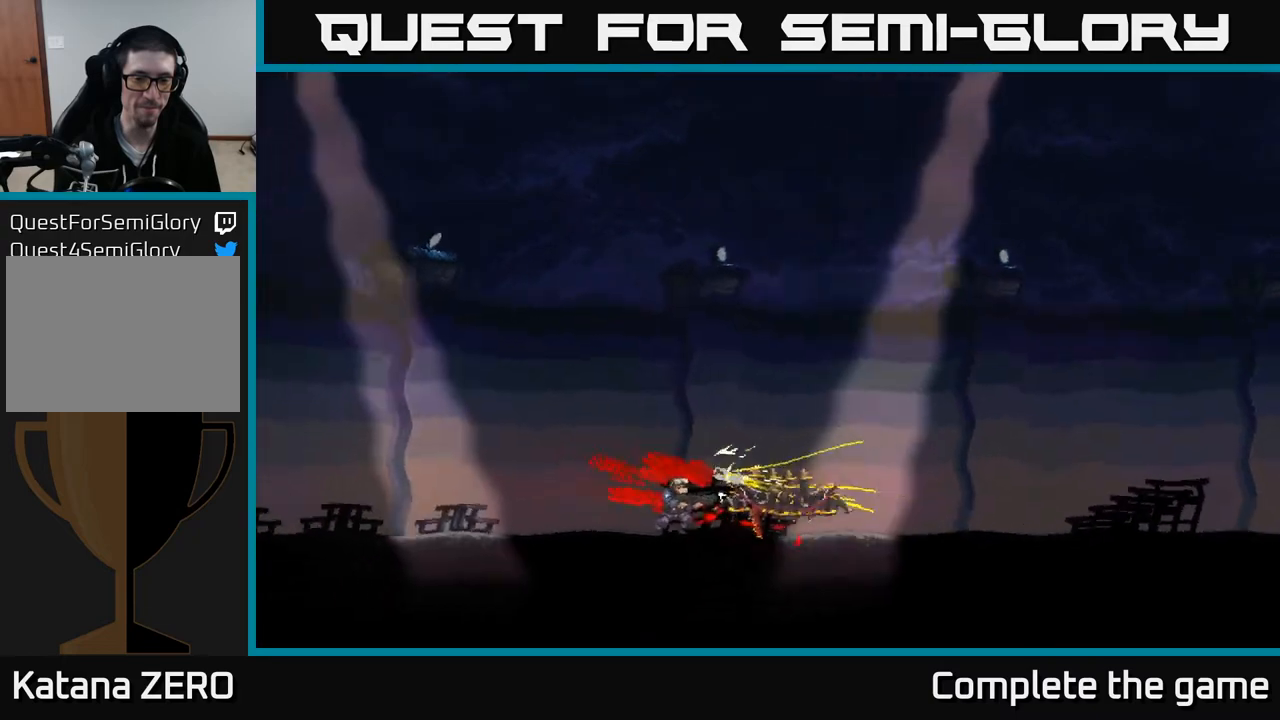
{"buttons": [], "left_stick": "left", "right_stick": "center", "events": [[33, "A", "down"], [117, "A", "up"], [350, "left_stick", "left"]]}
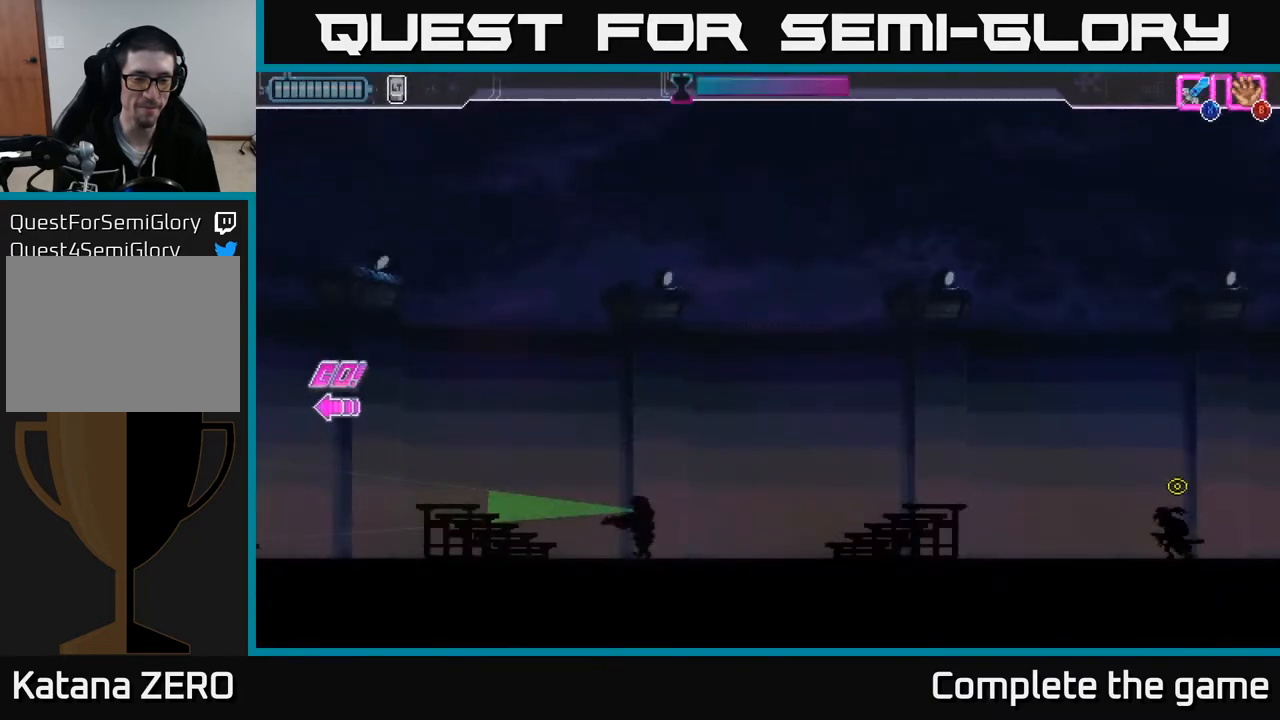
{"buttons": [], "left_stick": "left", "right_stick": "center", "events": []}
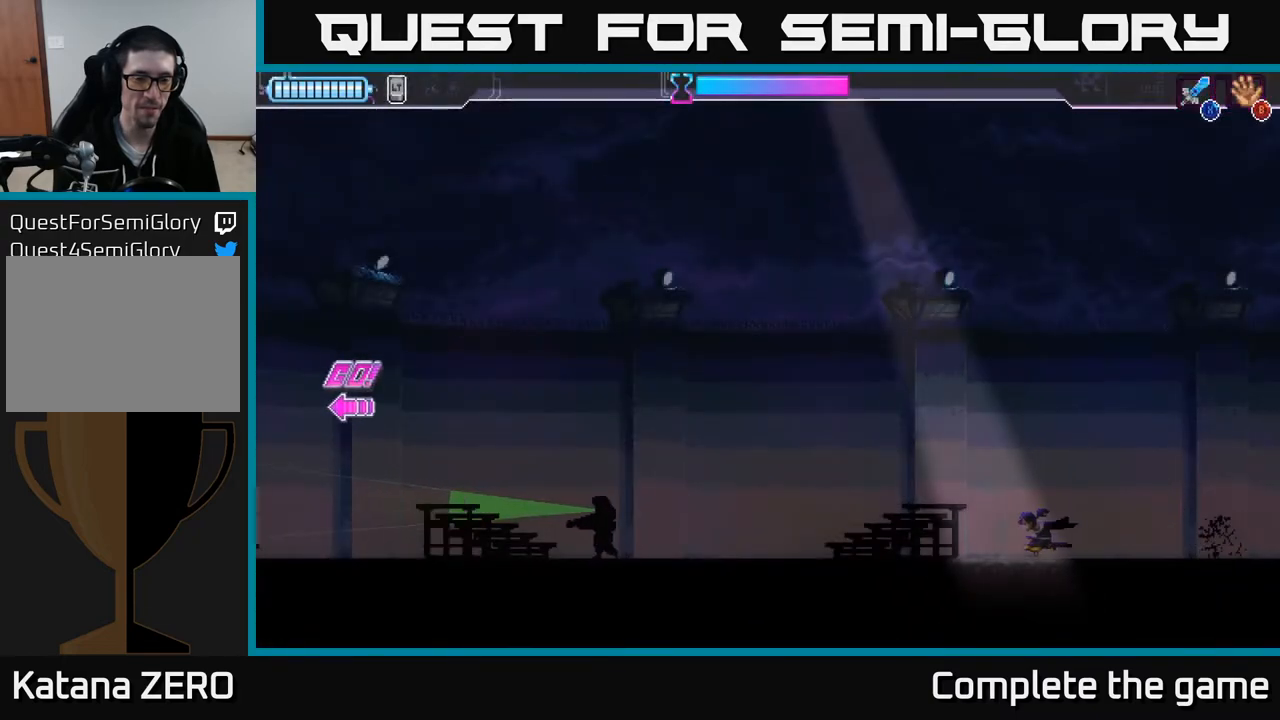
{"buttons": [], "left_stick": "up-left", "right_stick": "center", "events": [[400, "left_stick", "up-left"]]}
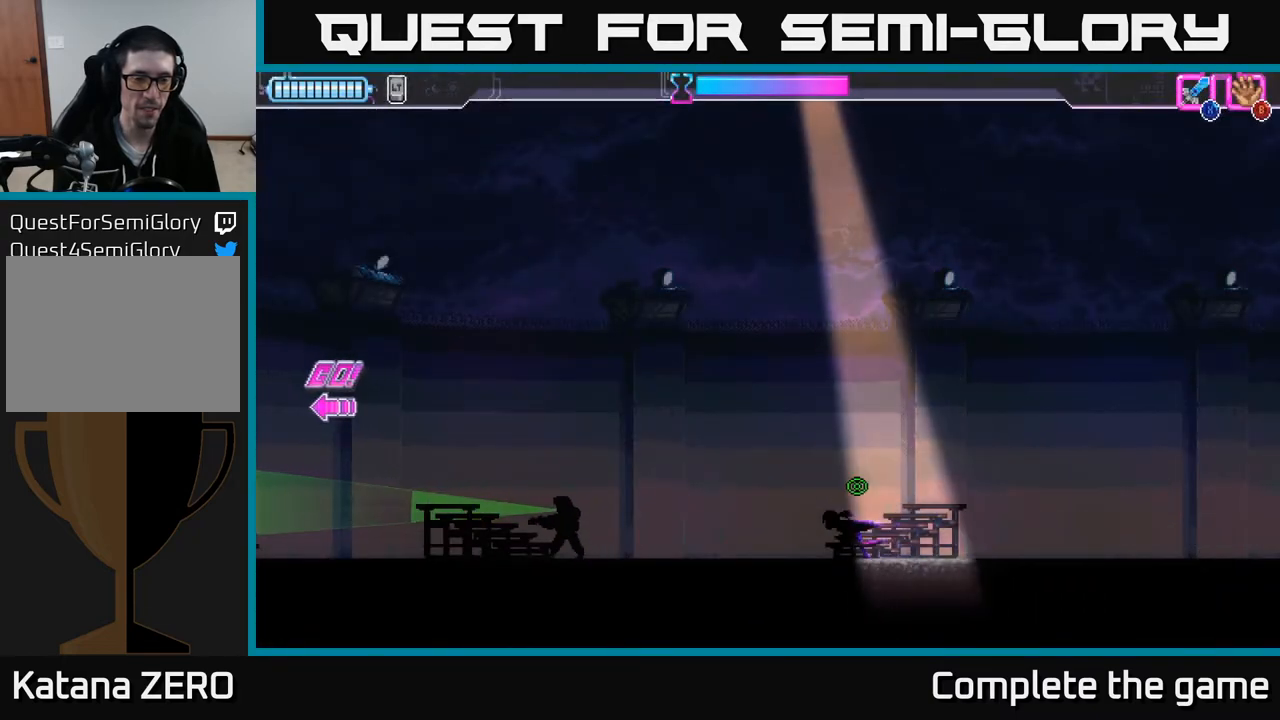
{"buttons": [], "left_stick": "down", "right_stick": "center", "events": [[117, "left_stick", "center"], [183, "left_stick", "down"]]}
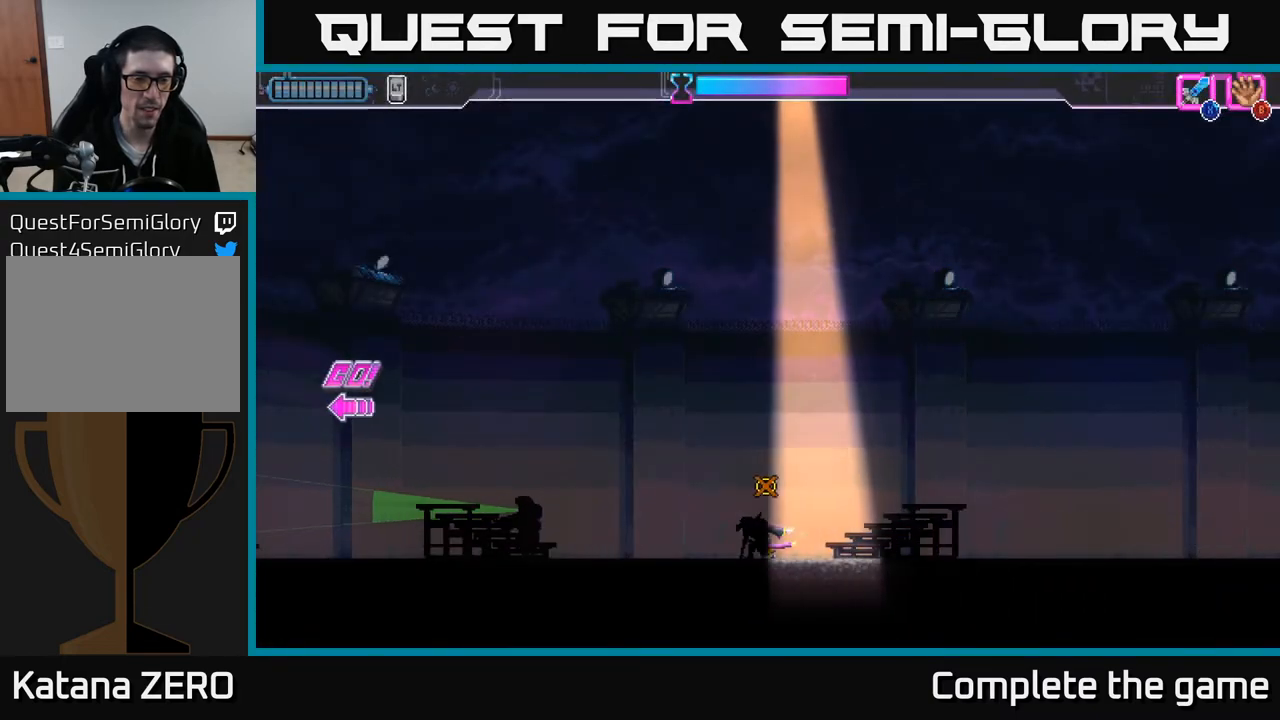
{"buttons": [], "left_stick": "down-left", "right_stick": "center", "events": [[250, "left_stick", "down-left"]]}
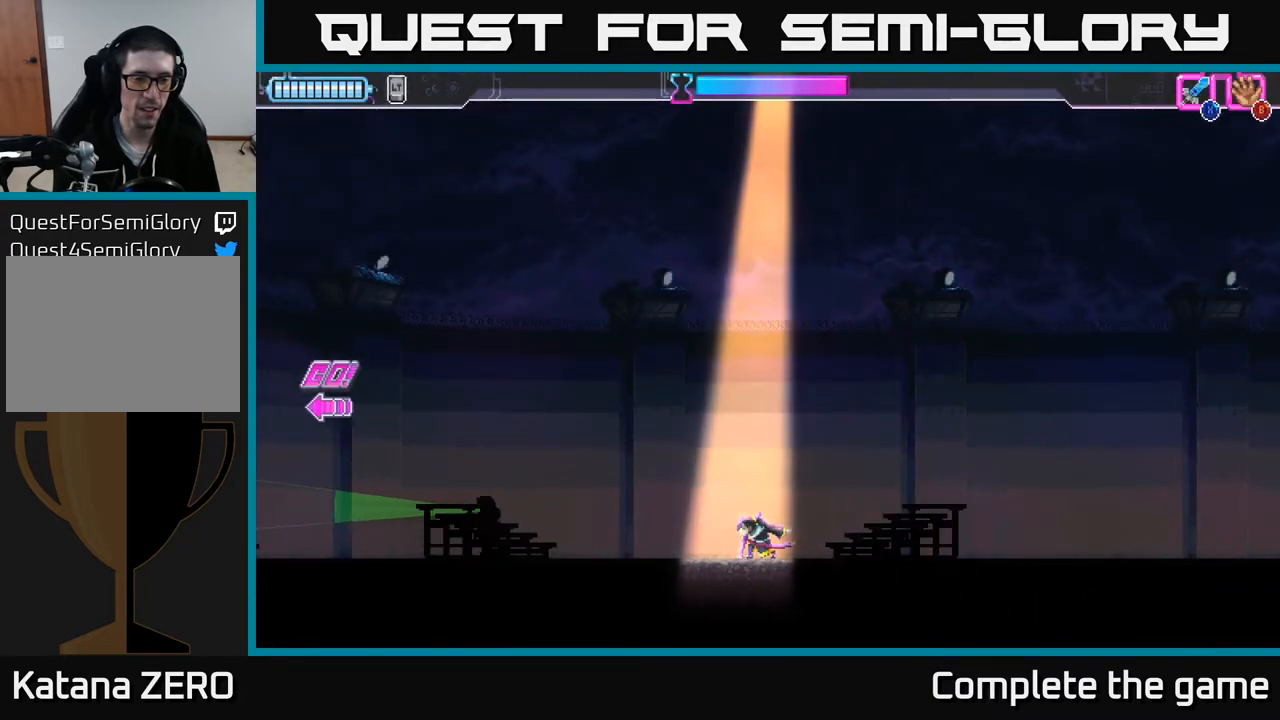
{"buttons": [], "left_stick": "left", "right_stick": "center", "events": [[383, "left_stick", "left"]]}
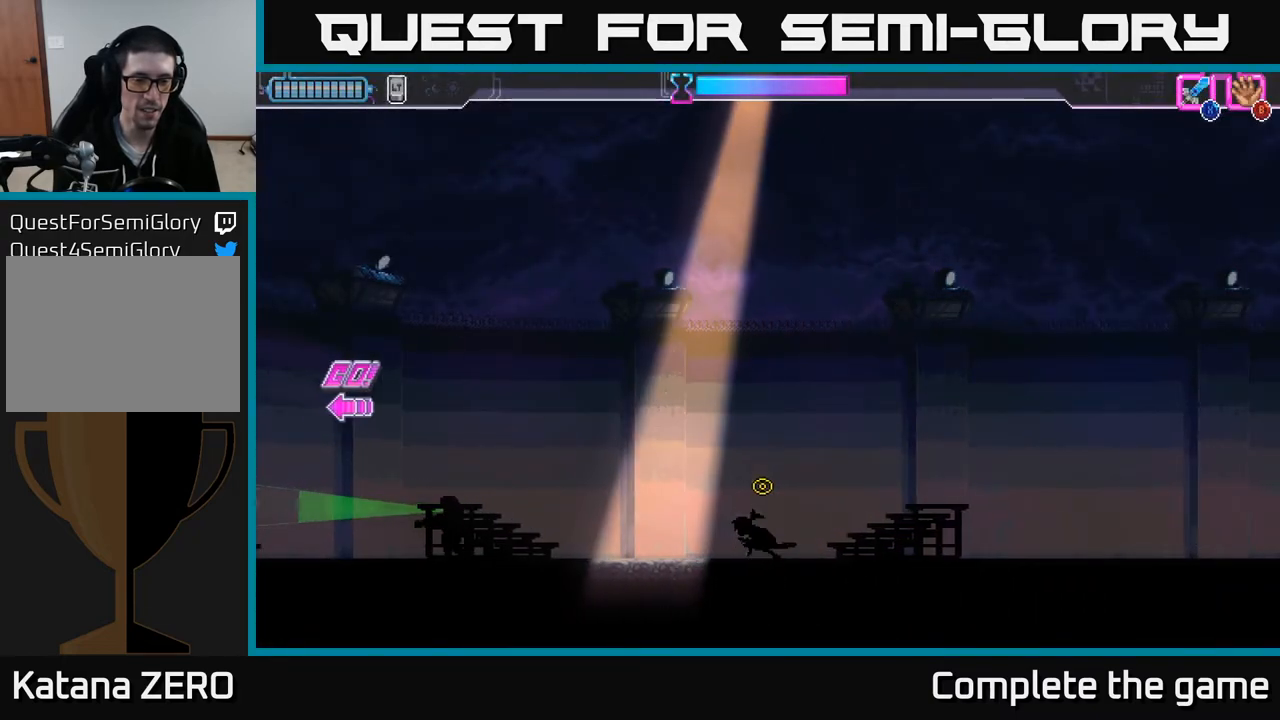
{"buttons": [], "left_stick": "down", "right_stick": "center", "events": [[483, "left_stick", "down"]]}
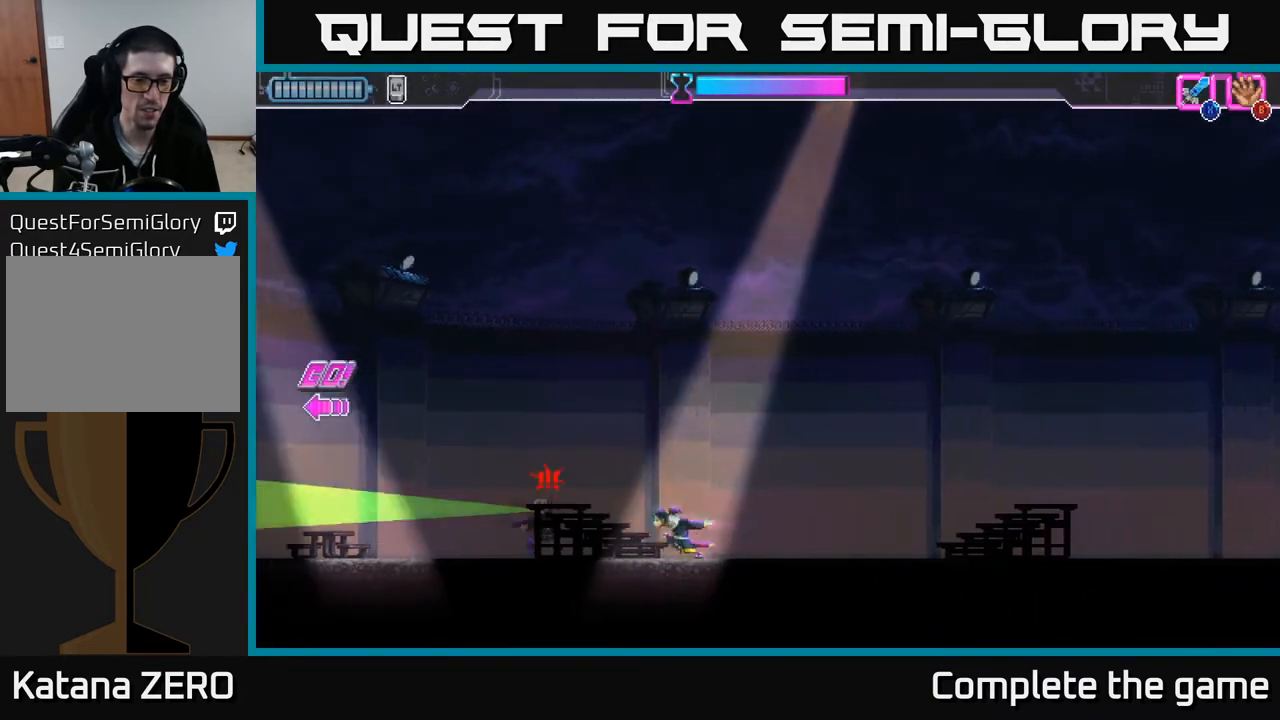
{"buttons": [], "left_stick": "down", "right_stick": "center", "events": []}
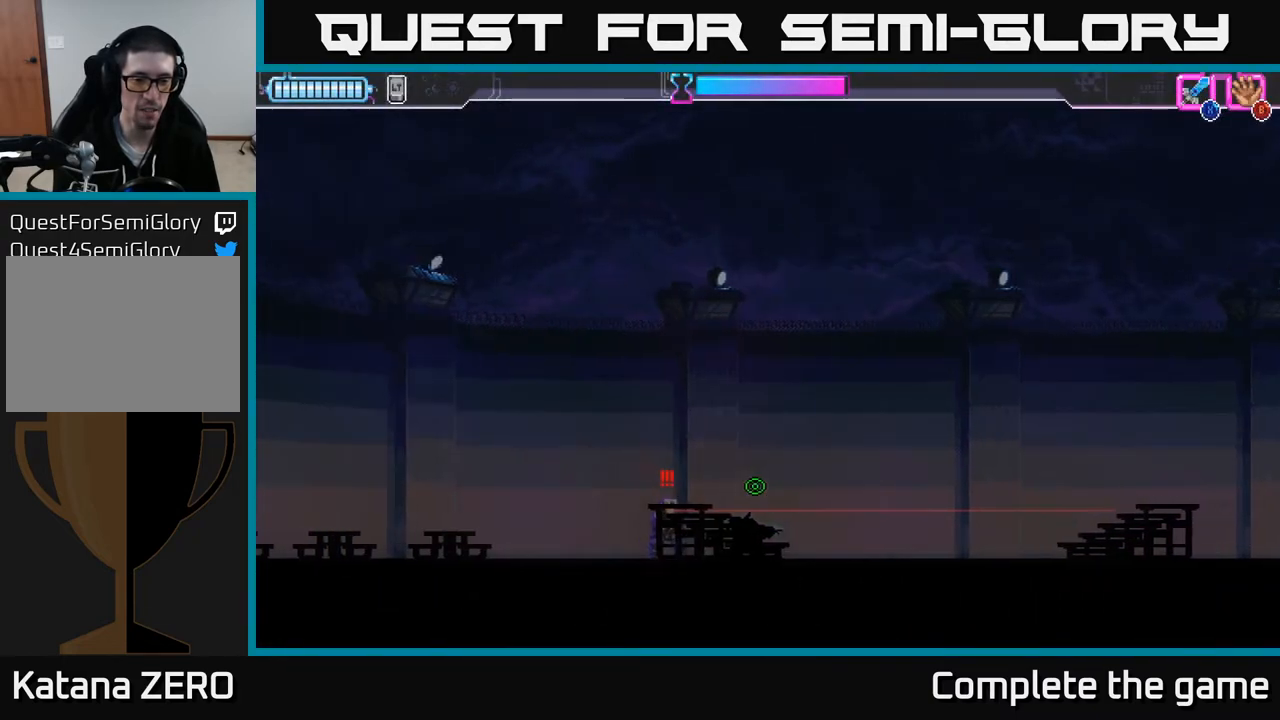
{"buttons": ["A"], "left_stick": "left", "right_stick": "center", "events": [[167, "A", "down"], [283, "left_stick", "left"]]}
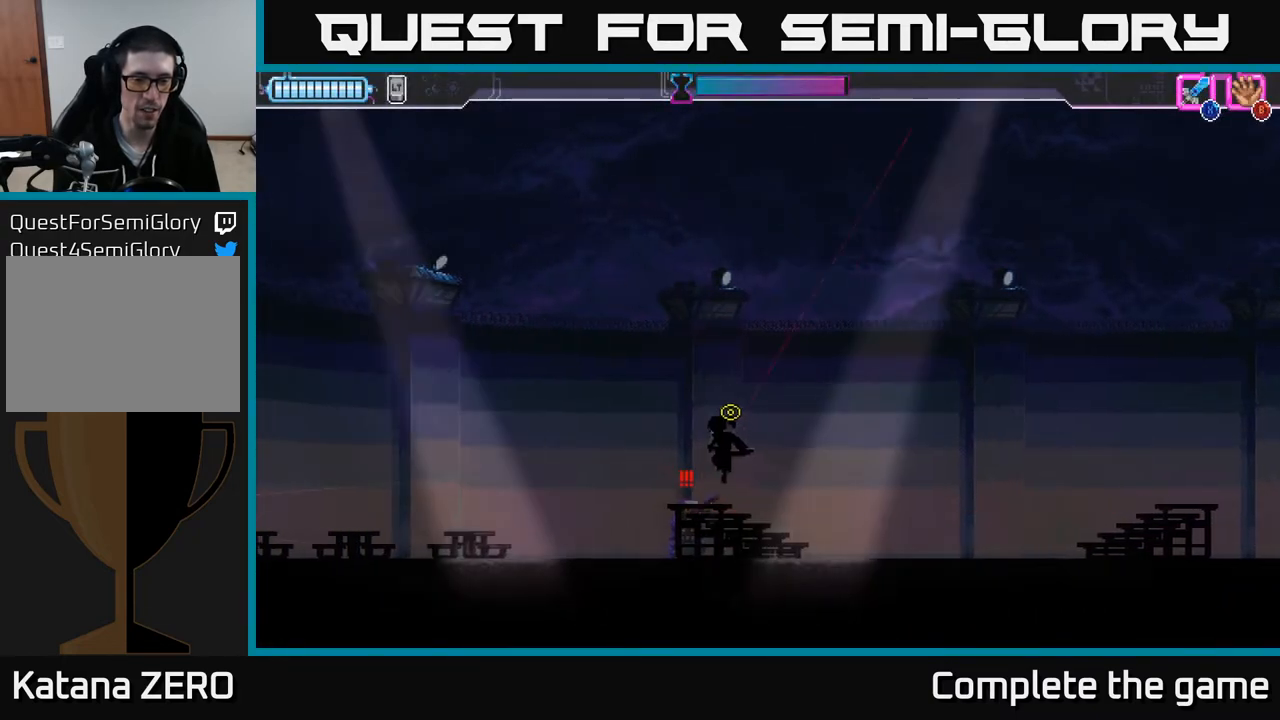
{"buttons": ["A"], "left_stick": "center", "right_stick": "center", "events": [[250, "A", "up"], [450, "left_stick", "center"], [500, "A", "down"]]}
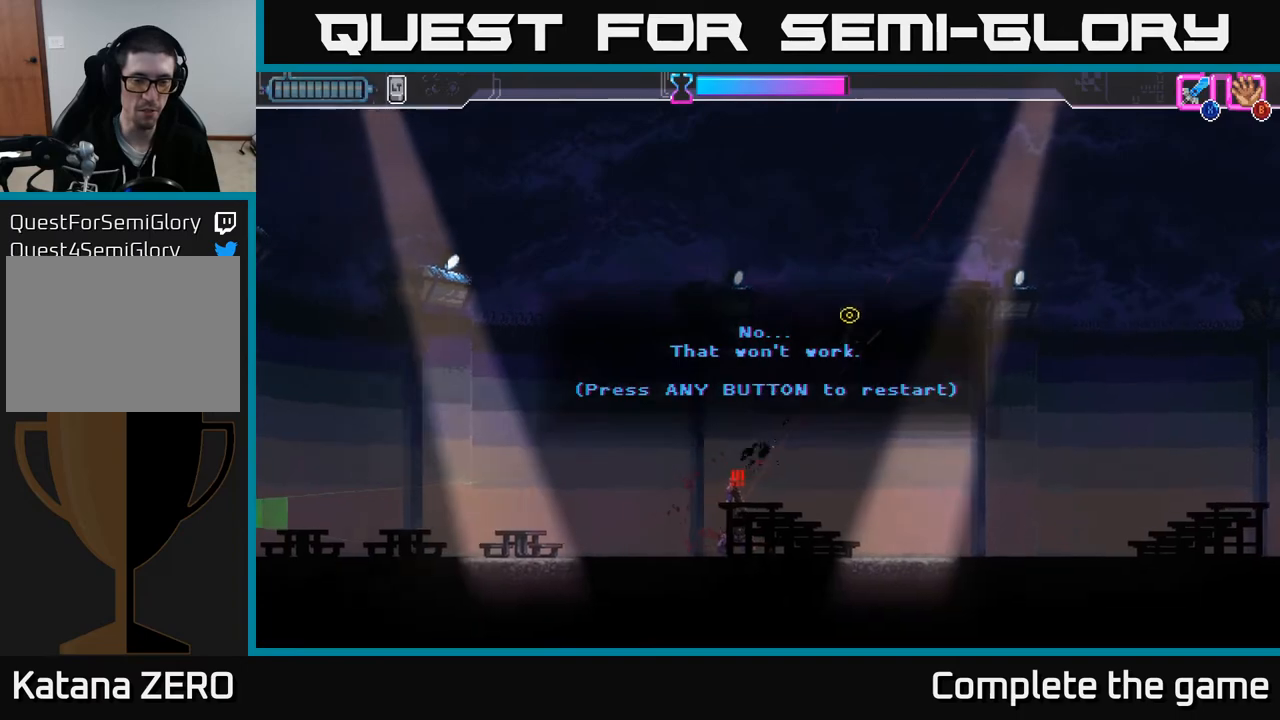
{"buttons": [], "left_stick": "center", "right_stick": "center", "events": [[100, "A", "up"], [183, "A", "down"], [283, "A", "up"]]}
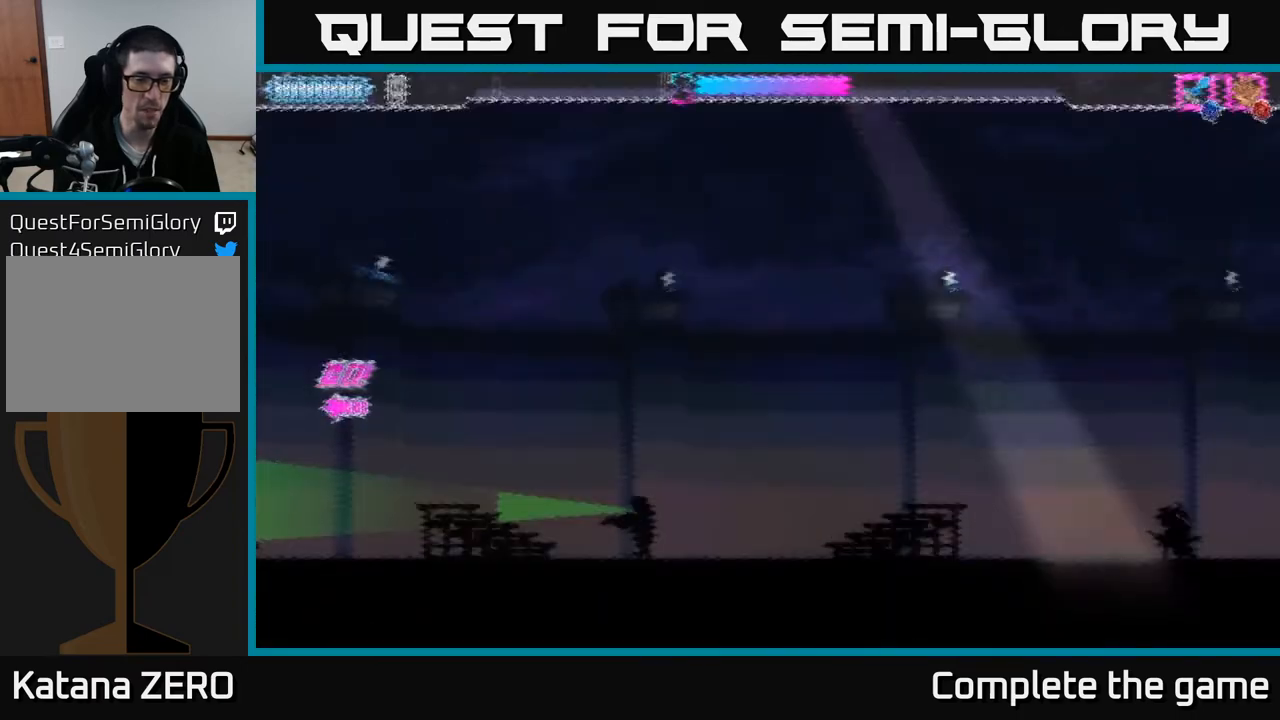
{"buttons": [], "left_stick": "left", "right_stick": "center", "events": [[300, "left_stick", "left"]]}
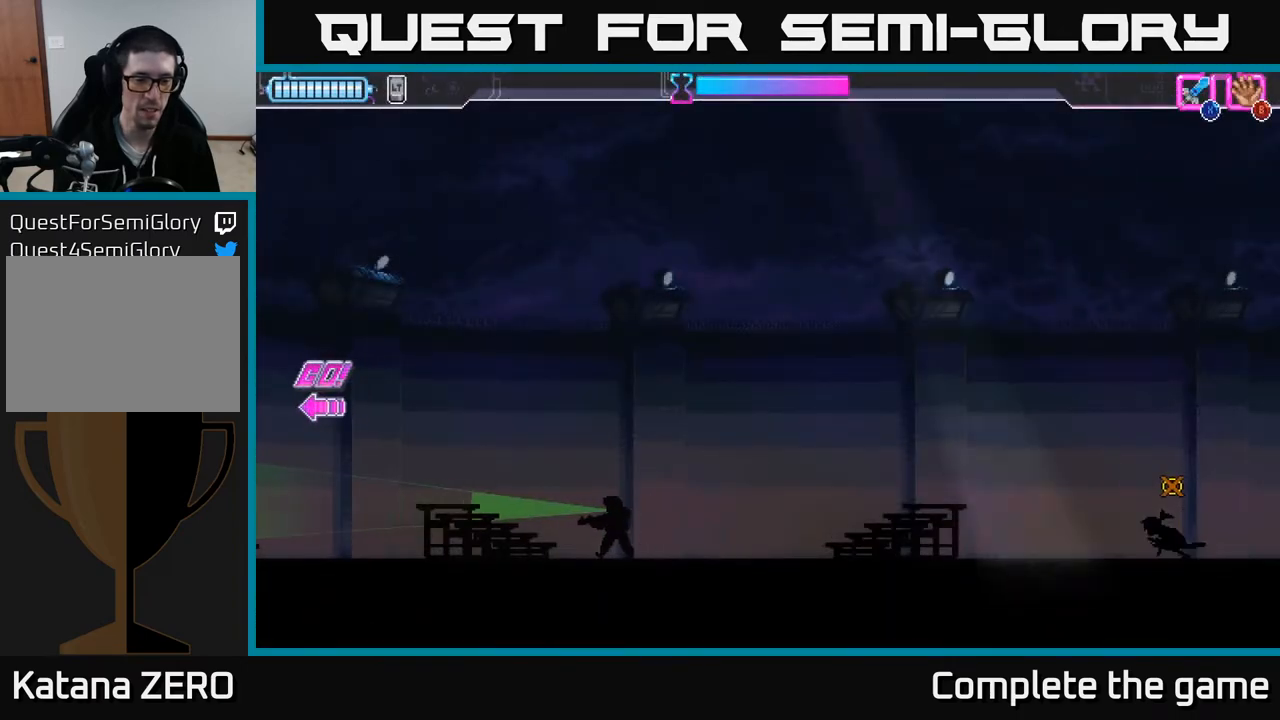
{"buttons": [], "left_stick": "left", "right_stick": "center", "events": []}
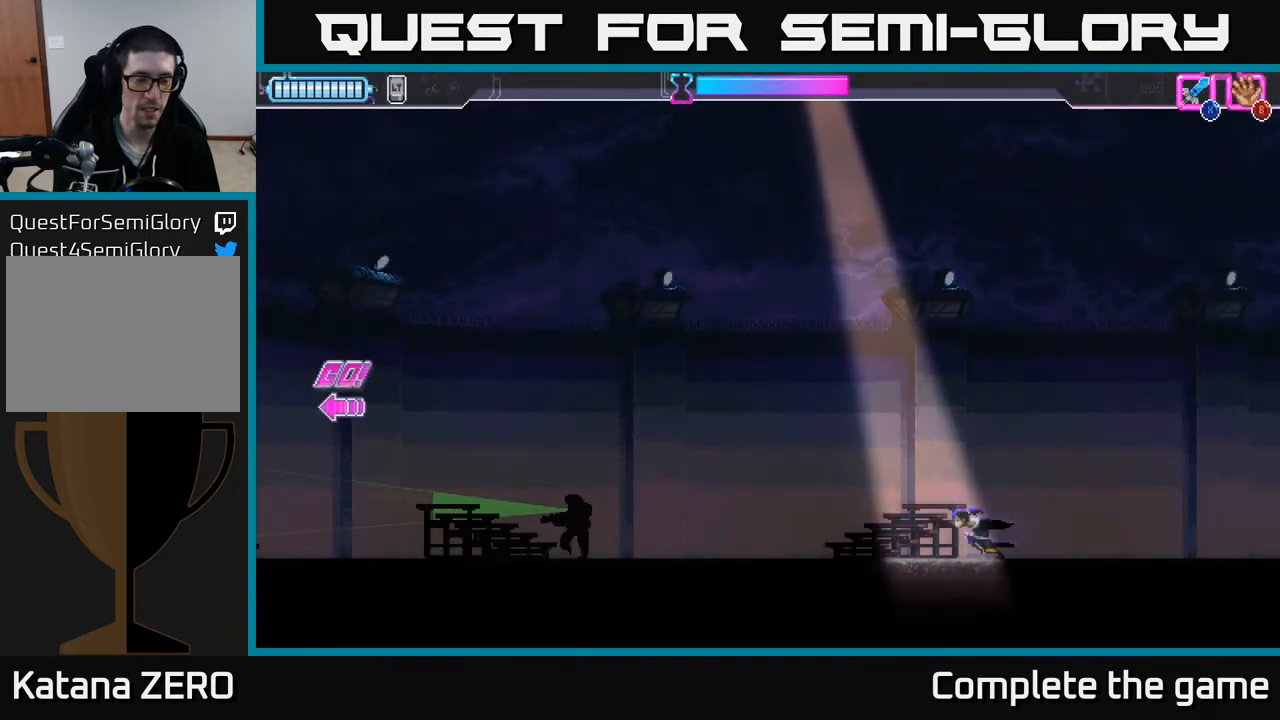
{"buttons": [], "left_stick": "left", "right_stick": "center", "events": [[17, "left_stick", "up-left"], [133, "left_stick", "left"]]}